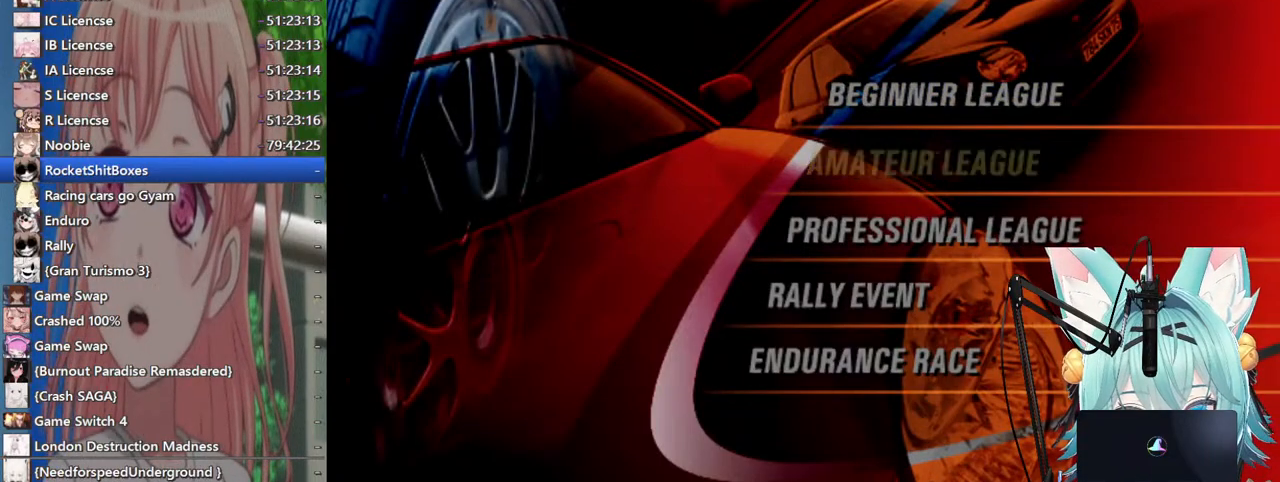
Gameplay with a controller (PlayStation layout); each line is a JSON object with the inputs held at the frame after it. "events" lists button and stick changes between this image and that frame as [ms after this image, input, new state], when the widget could be followed in between. Not read: L1 R1.
{"buttons": [], "left_stick": "center", "right_stick": "center", "events": []}
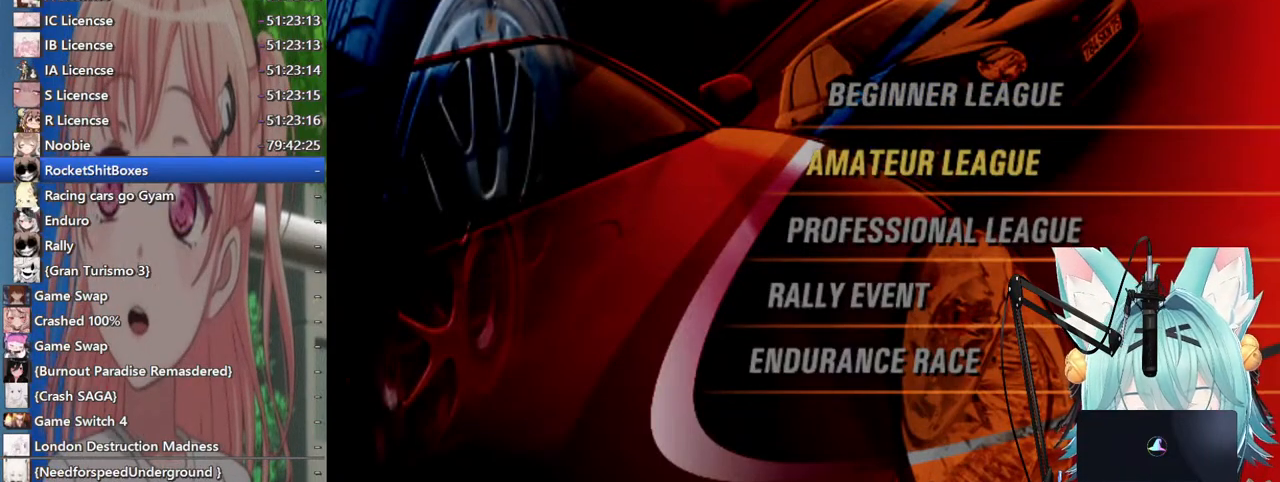
{"buttons": [], "left_stick": "right", "right_stick": "center", "events": [[500, "left_stick", "right"]]}
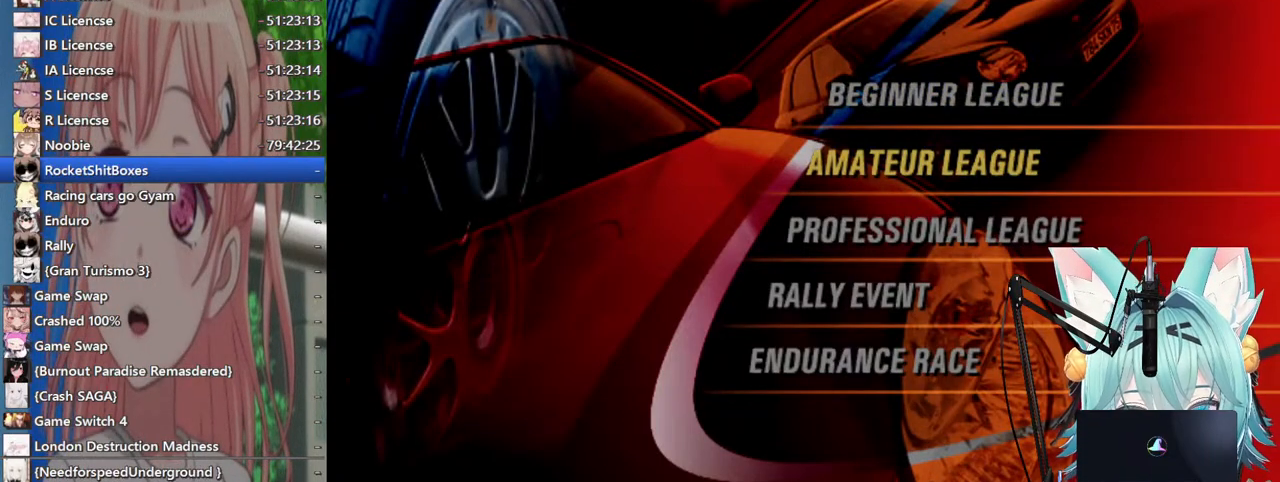
{"buttons": [], "left_stick": "center", "right_stick": "center", "events": [[200, "left_stick", "center"]]}
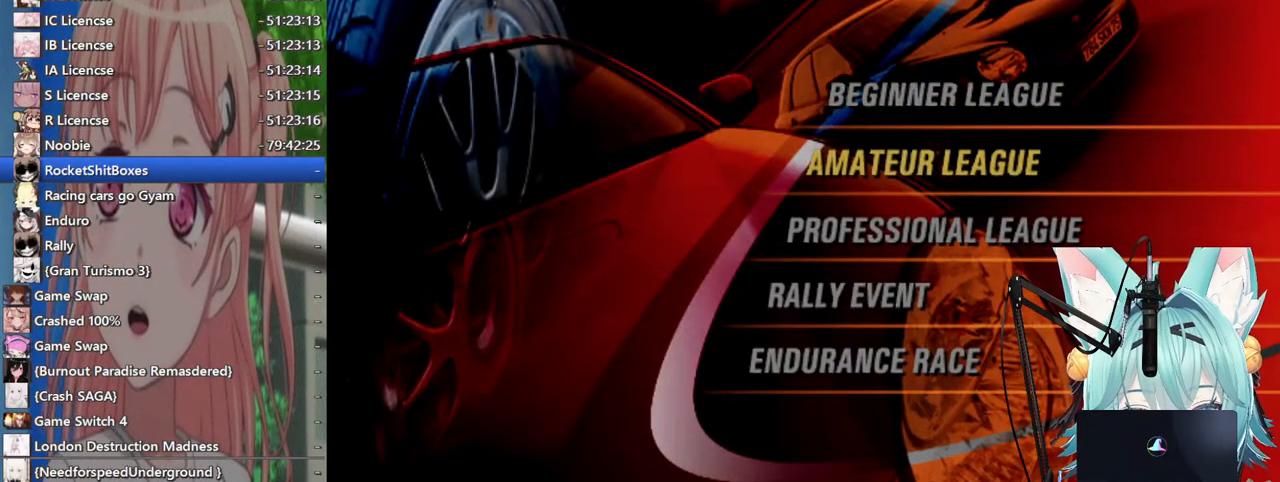
{"buttons": [], "left_stick": "center", "right_stick": "center", "events": [[67, "left_stick", "right"], [300, "left_stick", "center"]]}
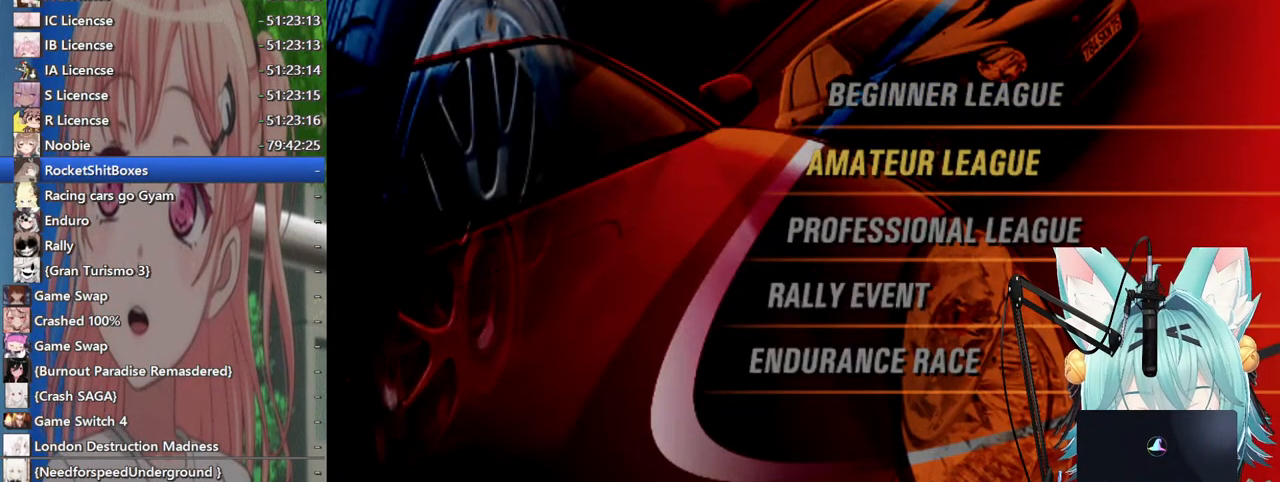
{"buttons": [], "left_stick": "center", "right_stick": "center", "events": []}
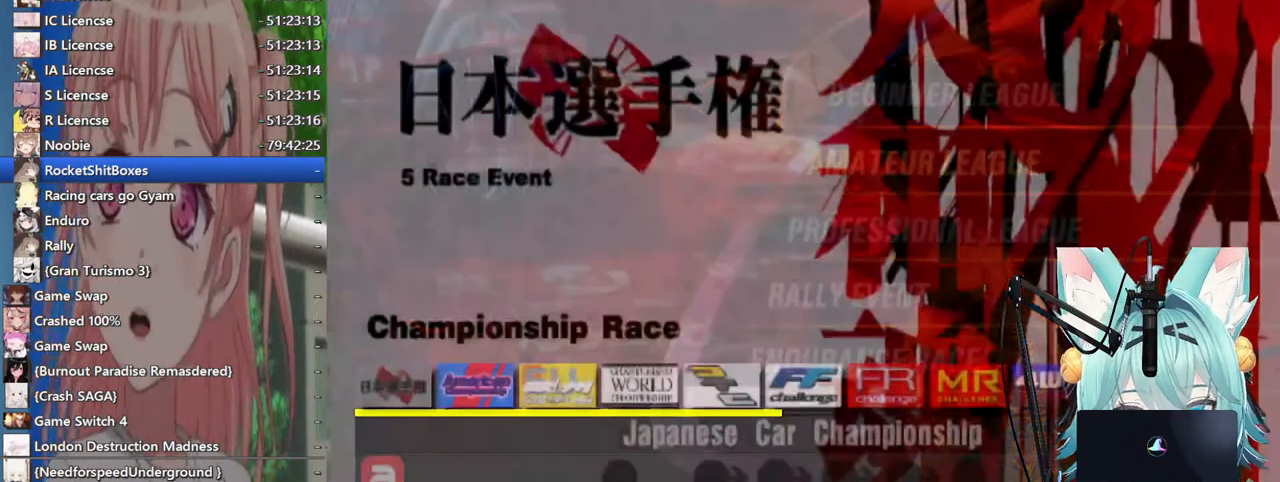
{"buttons": [], "left_stick": "right", "right_stick": "center", "events": [[233, "left_stick", "right"]]}
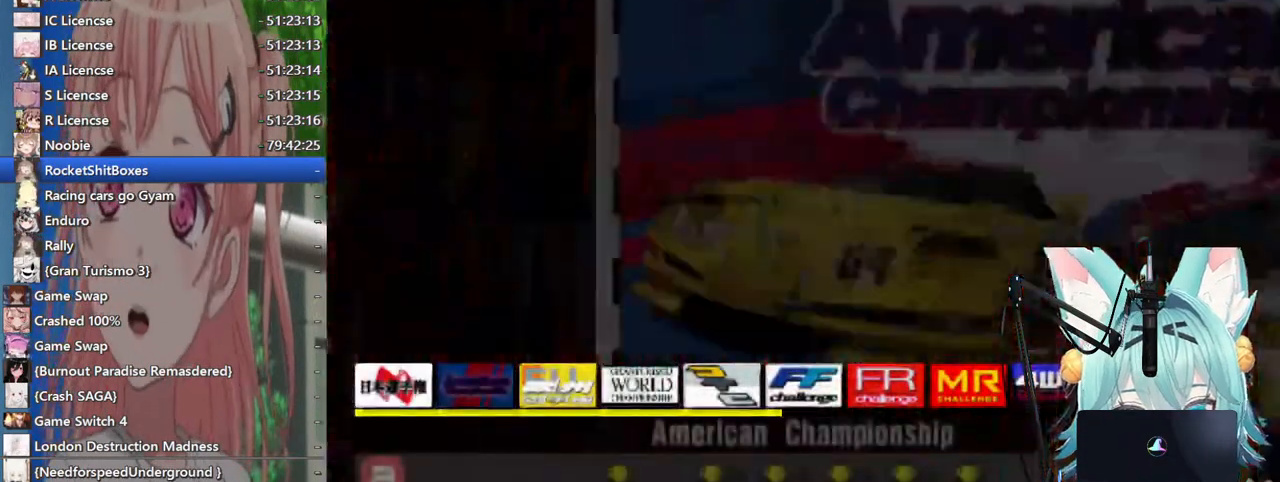
{"buttons": [], "left_stick": "right", "right_stick": "center", "events": []}
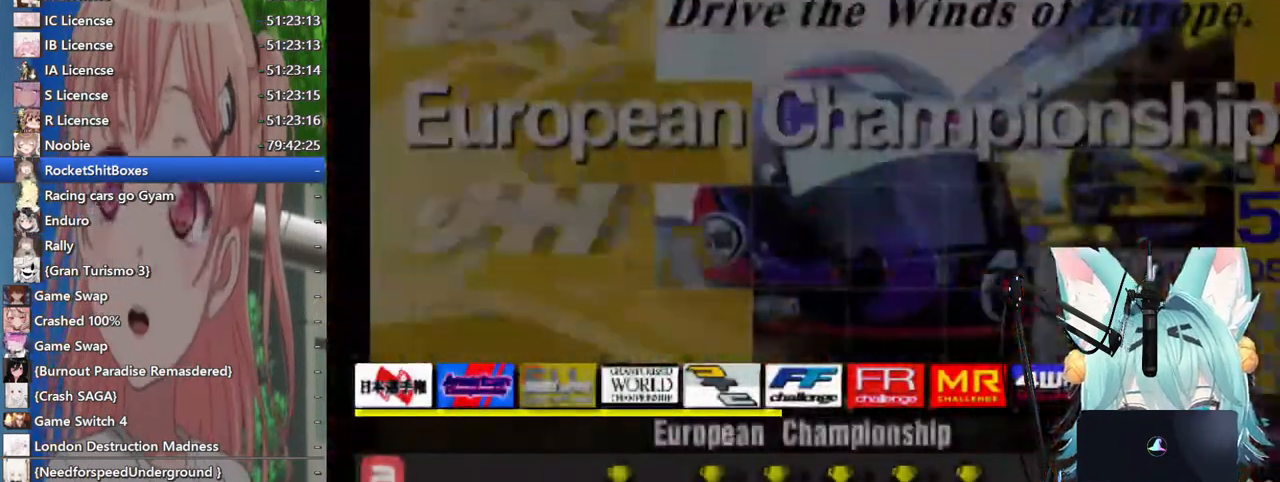
{"buttons": [], "left_stick": "center", "right_stick": "center", "events": [[500, "left_stick", "center"]]}
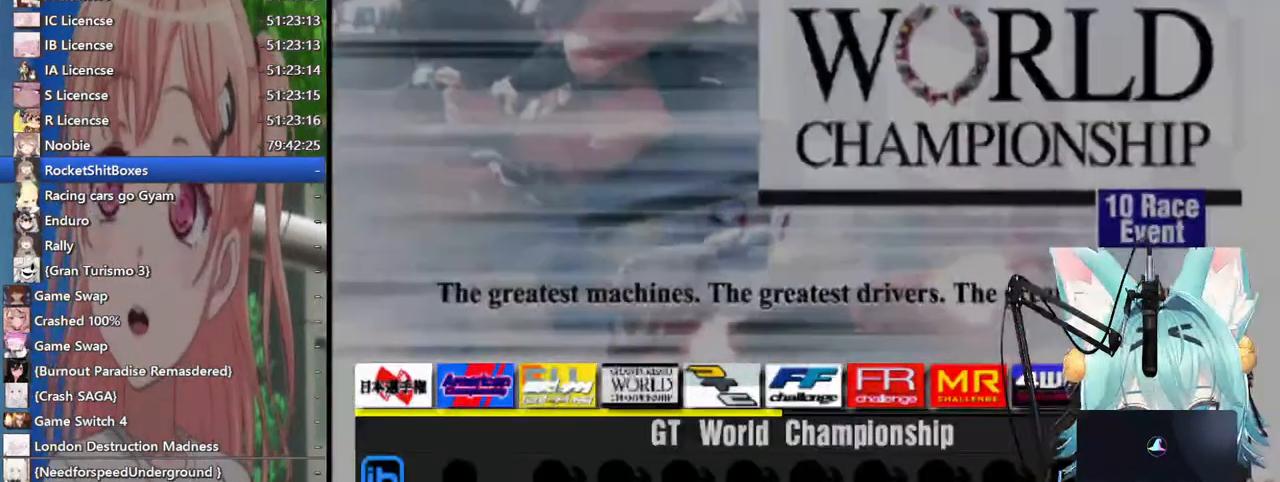
{"buttons": [], "left_stick": "right", "right_stick": "center", "events": [[433, "left_stick", "down-right"], [483, "left_stick", "right"]]}
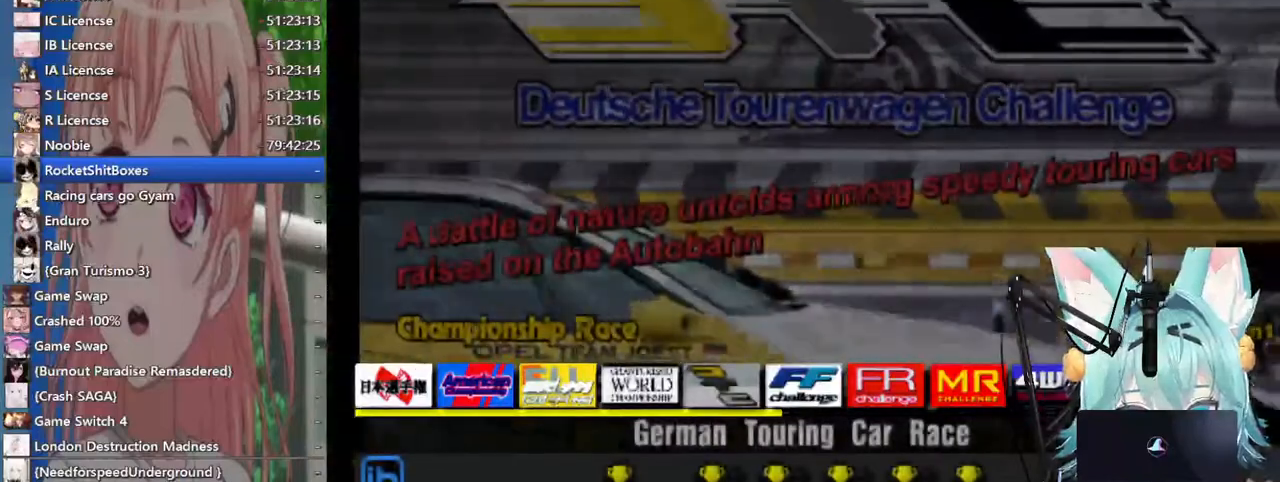
{"buttons": [], "left_stick": "center", "right_stick": "center", "events": [[417, "left_stick", "center"]]}
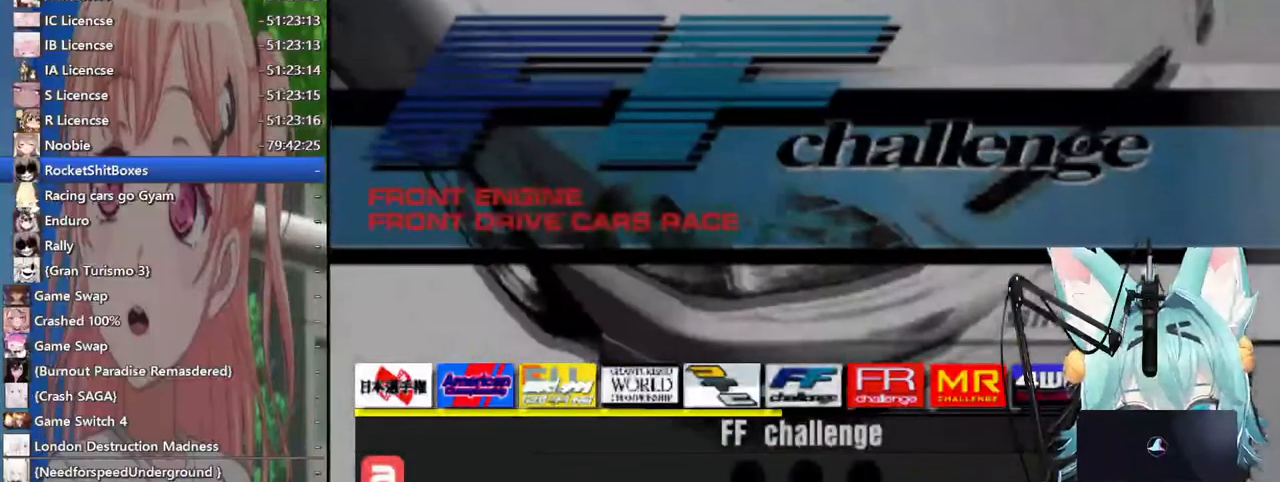
{"buttons": [], "left_stick": "down", "right_stick": "center", "events": [[33, "left_stick", "down"], [83, "left_stick", "down-left"], [217, "left_stick", "center"], [350, "left_stick", "down"]]}
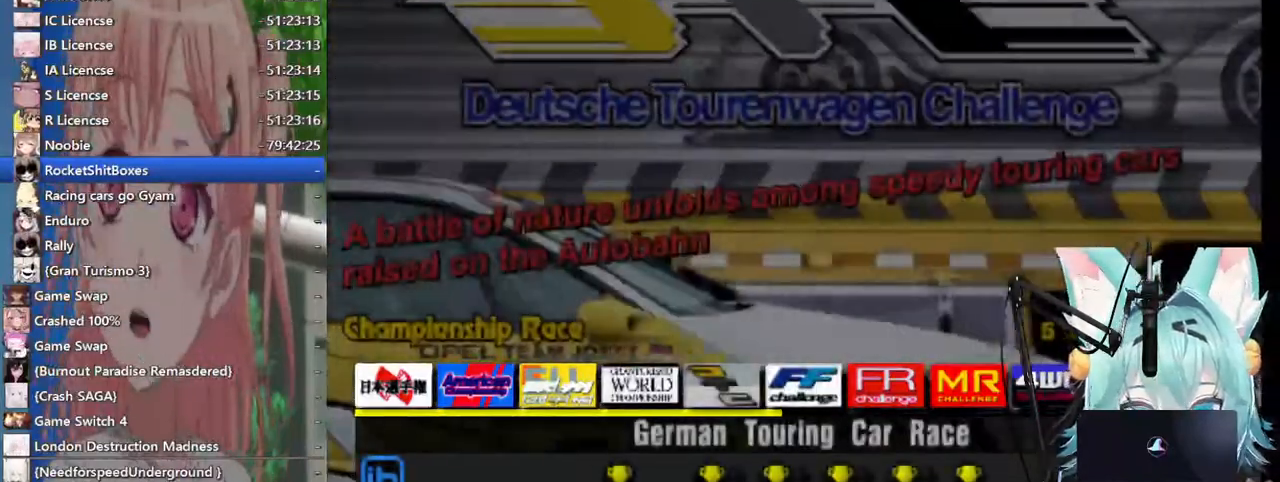
{"buttons": [], "left_stick": "center", "right_stick": "center"}
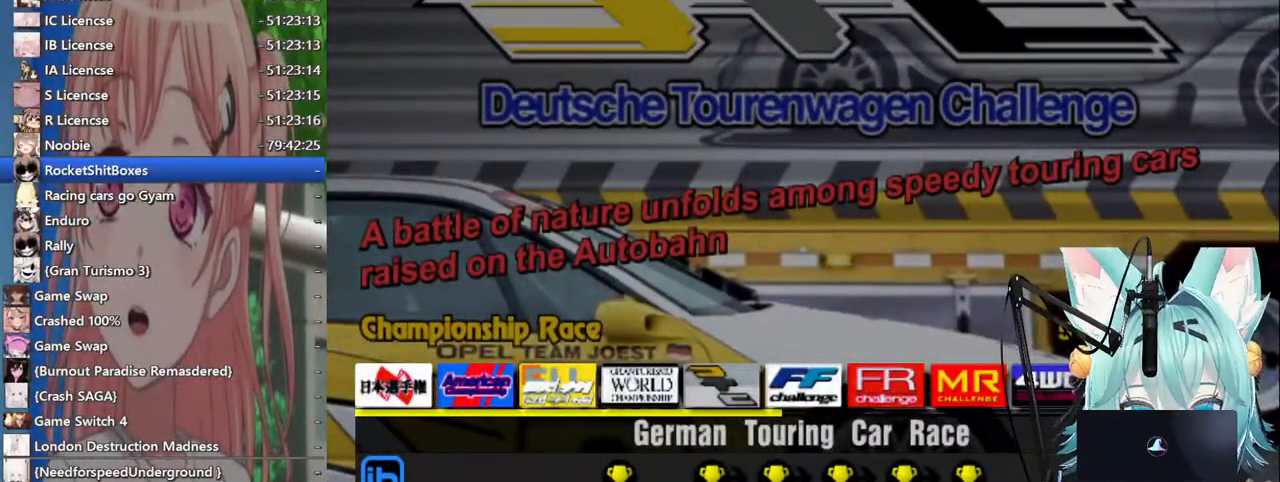
{"buttons": ["CROSS"], "left_stick": "center", "right_stick": "center", "events": [[17, "left_stick", "down-left"], [317, "left_stick", "down"], [450, "left_stick", "center"], [467, "CROSS", "down"]]}
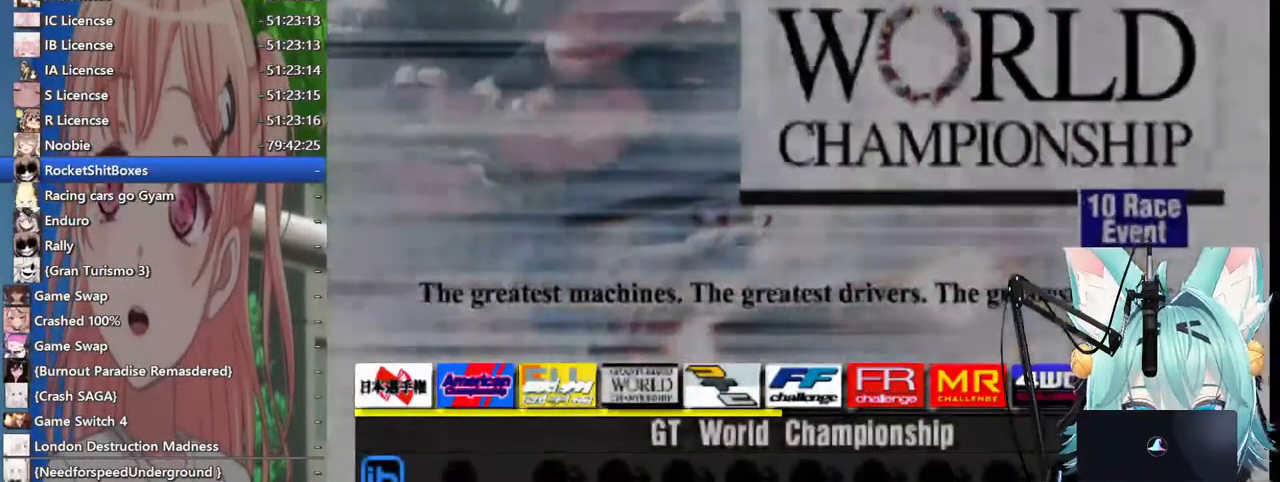
{"buttons": [], "left_stick": "center", "right_stick": "center", "events": [[33, "CROSS", "up"]]}
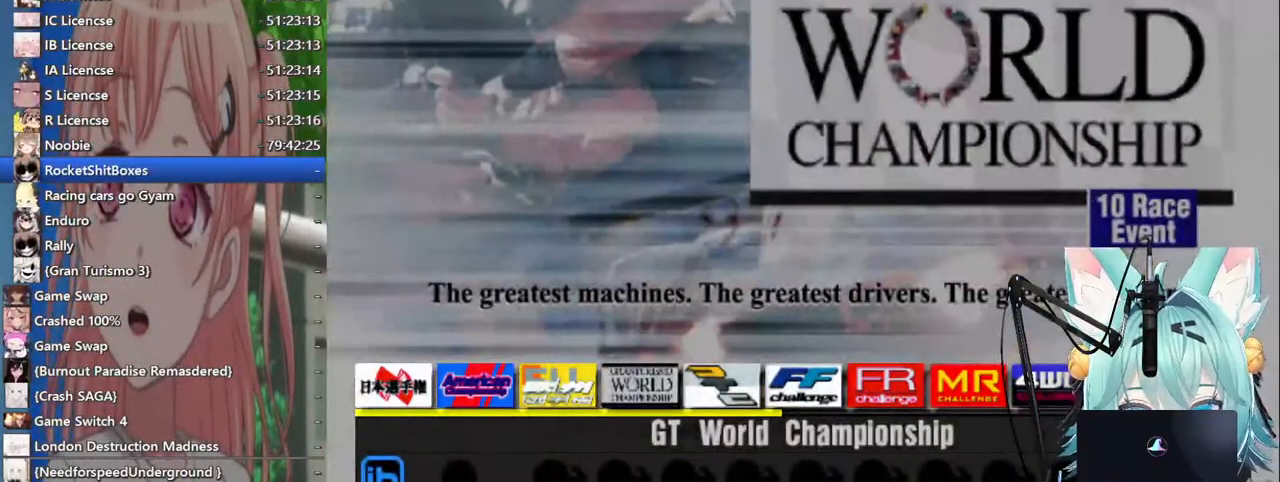
{"buttons": [], "left_stick": "right", "right_stick": "center", "events": [[100, "left_stick", "right"]]}
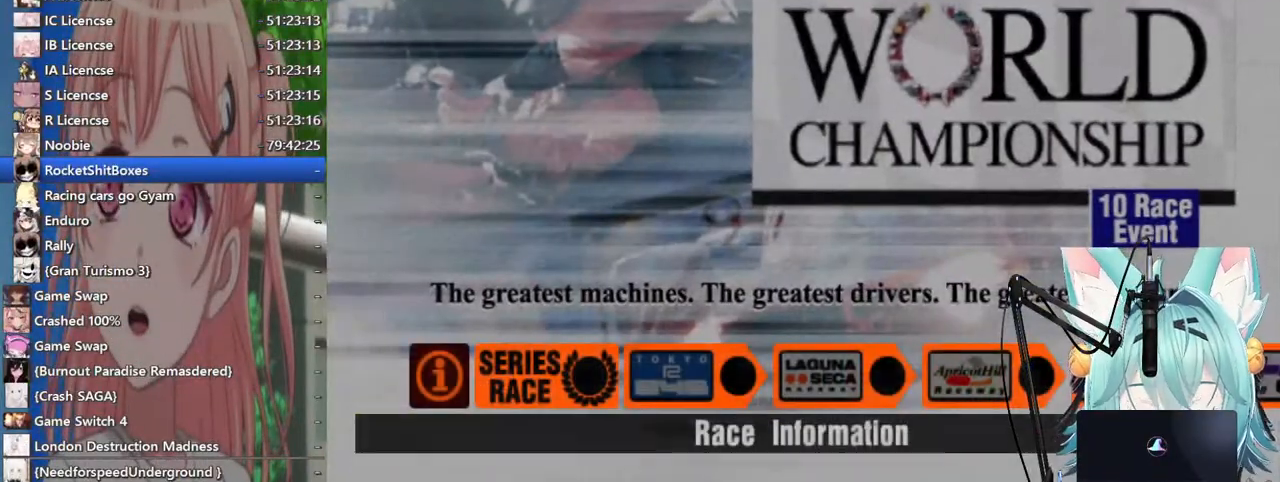
{"buttons": [], "left_stick": "center", "right_stick": "center", "events": [[383, "left_stick", "center"]]}
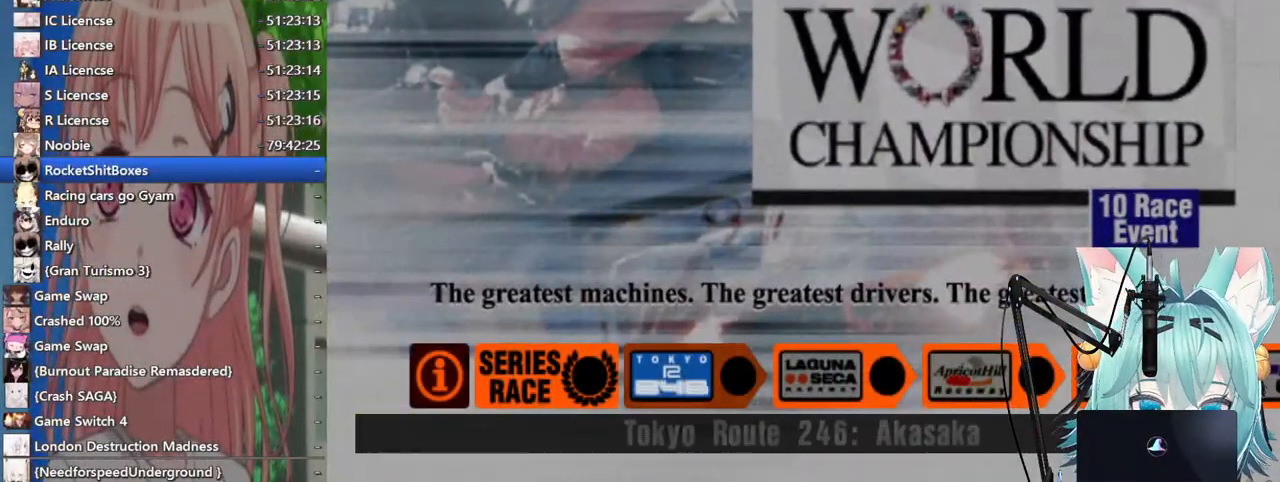
{"buttons": [], "left_stick": "center", "right_stick": "center", "events": [[283, "left_stick", "left"], [400, "left_stick", "center"]]}
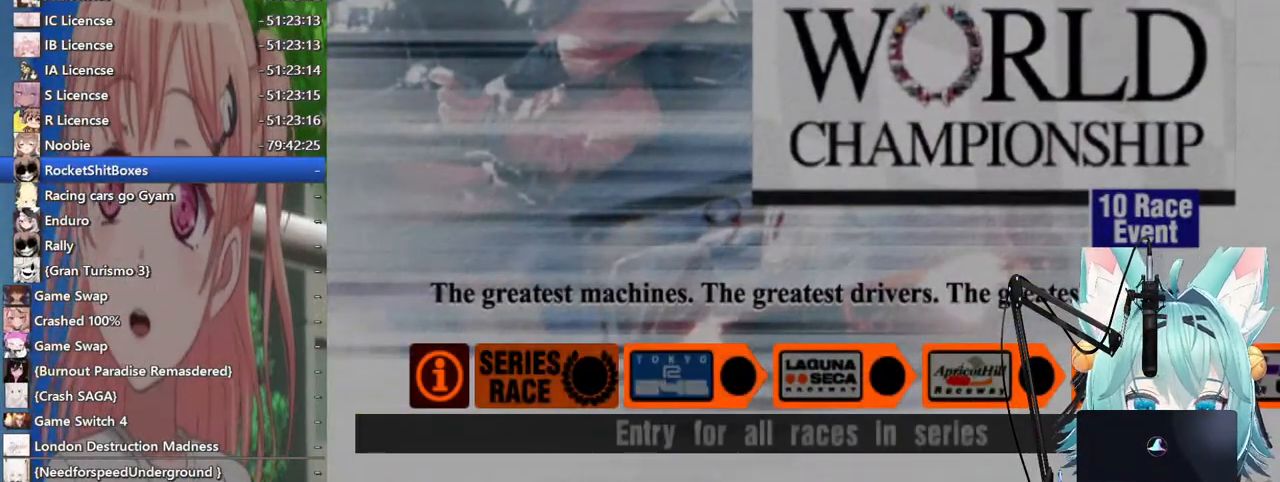
{"buttons": [], "left_stick": "center", "right_stick": "center", "events": [[17, "left_stick", "left"], [200, "left_stick", "center"]]}